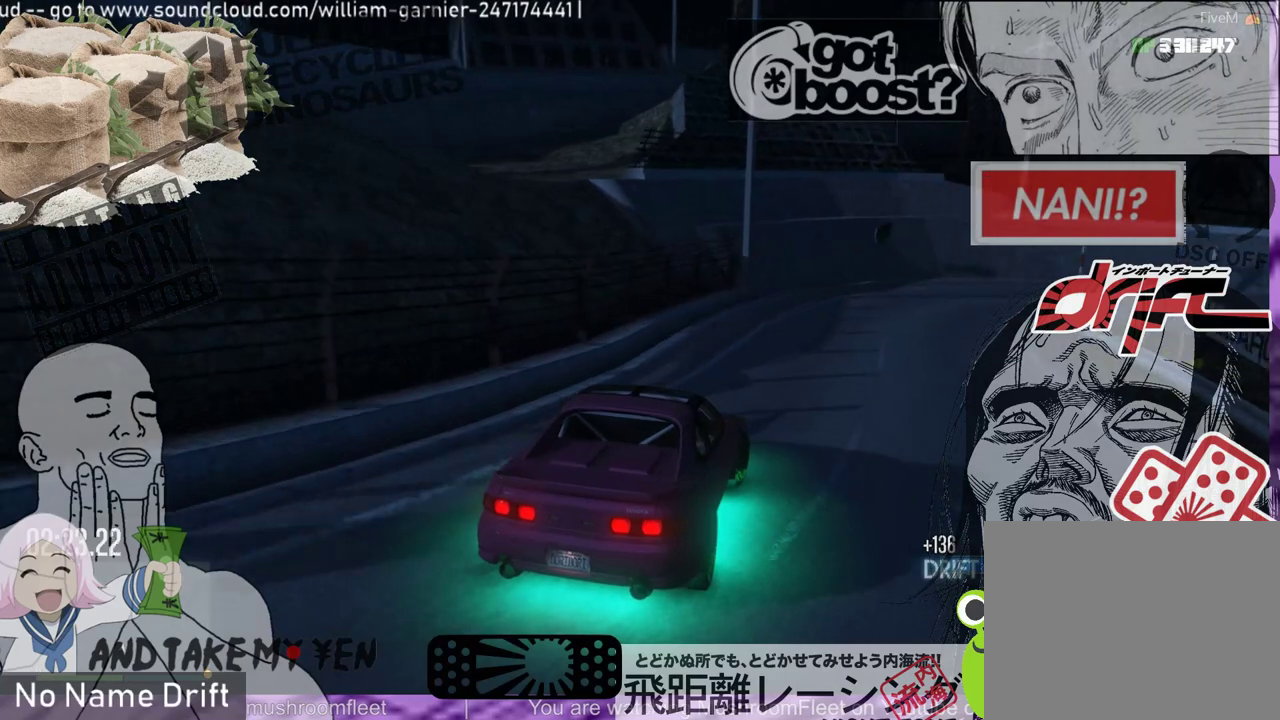
Gameplay with a controller (Xbox layout); each line is a JSON object with the inputs held at the frame after it. "events" lists button and stick changes between this image and that frame as [ms after this image, input, new state], when the widget could be followed in between. Not read: DPAD_DOWN DPAD_LEFT DPAD_RIGHT DPAD_UP L2 R2 right_stick.
{"buttons": [], "left_stick": "right", "events": [[233, "left_stick", "right"]]}
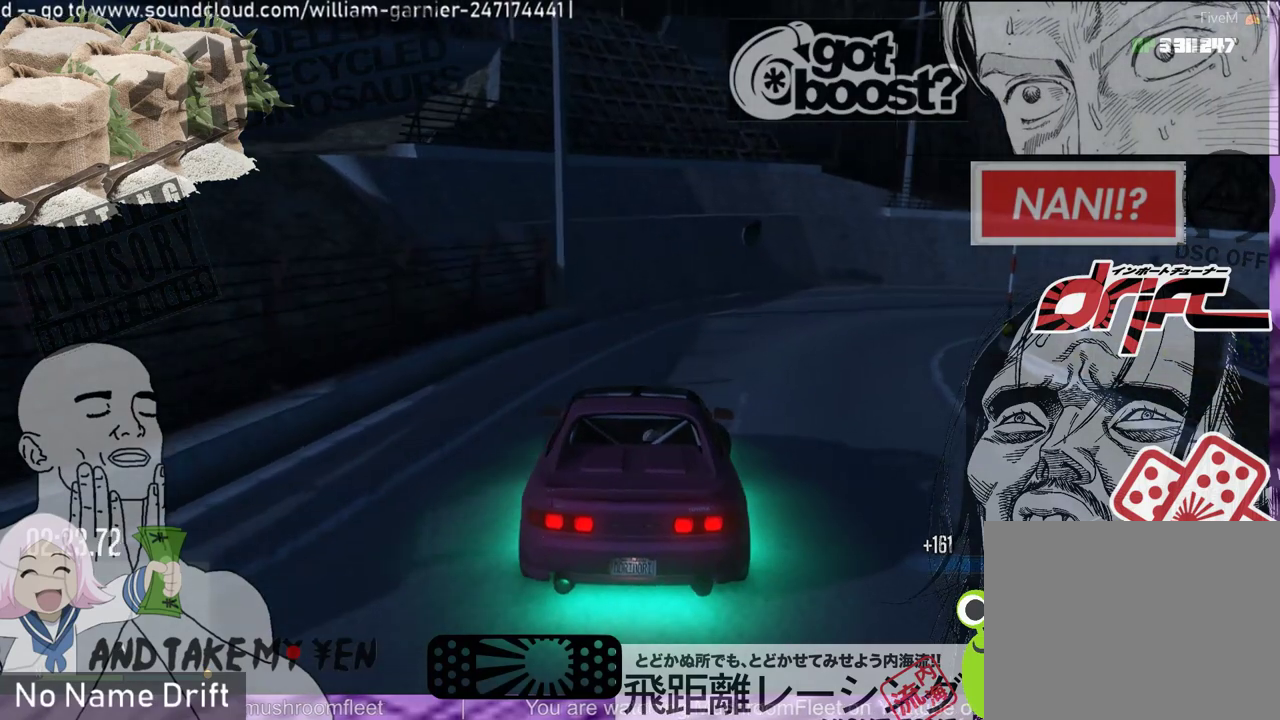
{"buttons": [], "left_stick": "right", "events": []}
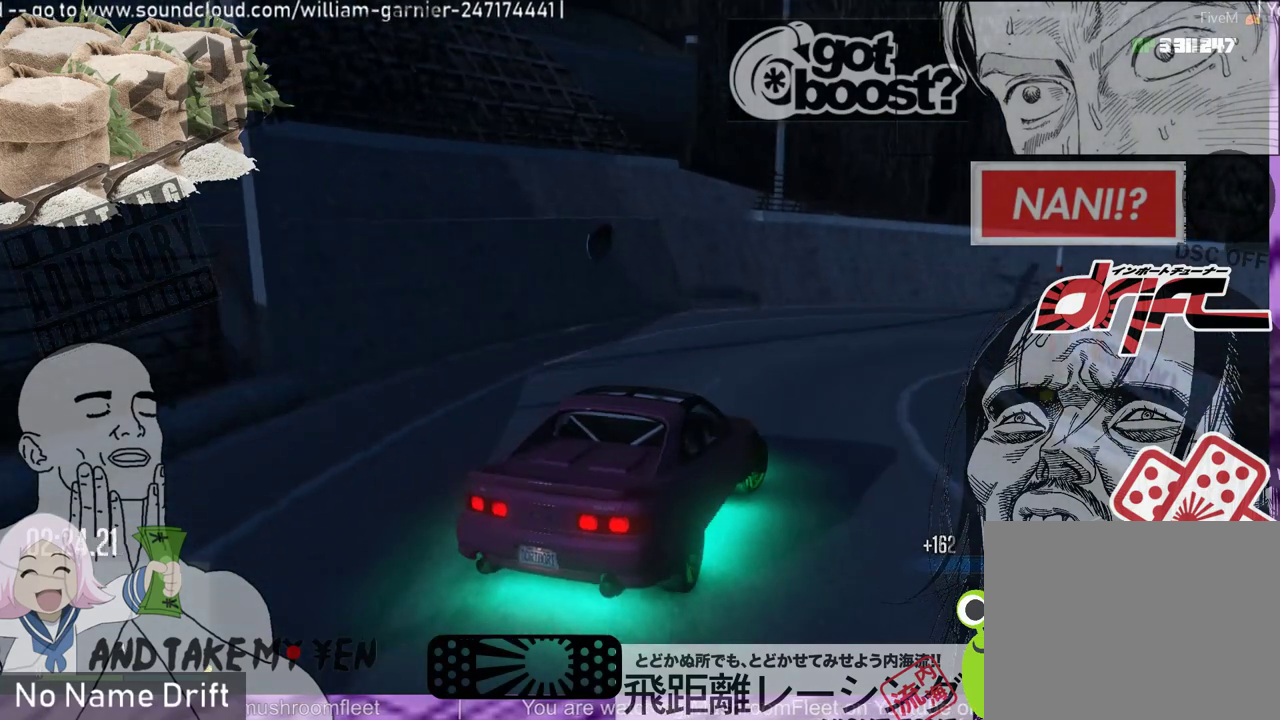
{"buttons": [], "left_stick": "left", "events": [[300, "left_stick", "center"], [467, "left_stick", "left"]]}
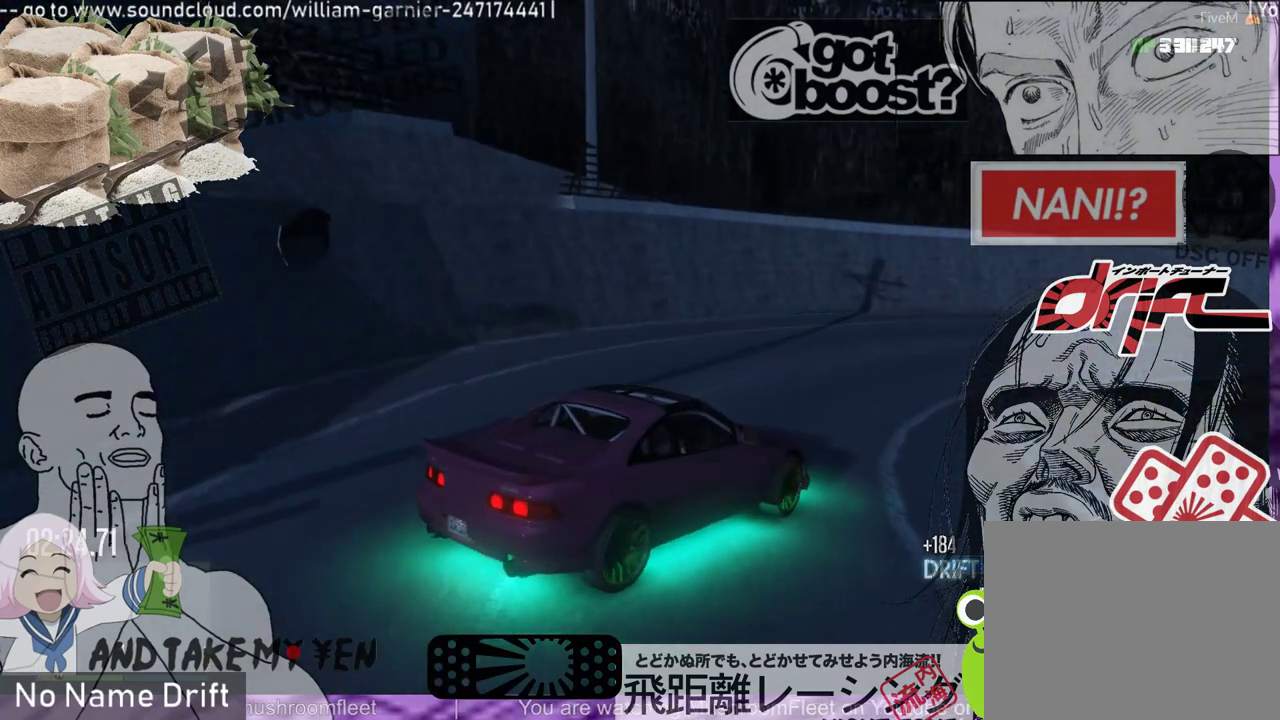
{"buttons": [], "left_stick": "center", "events": [[133, "left_stick", "center"]]}
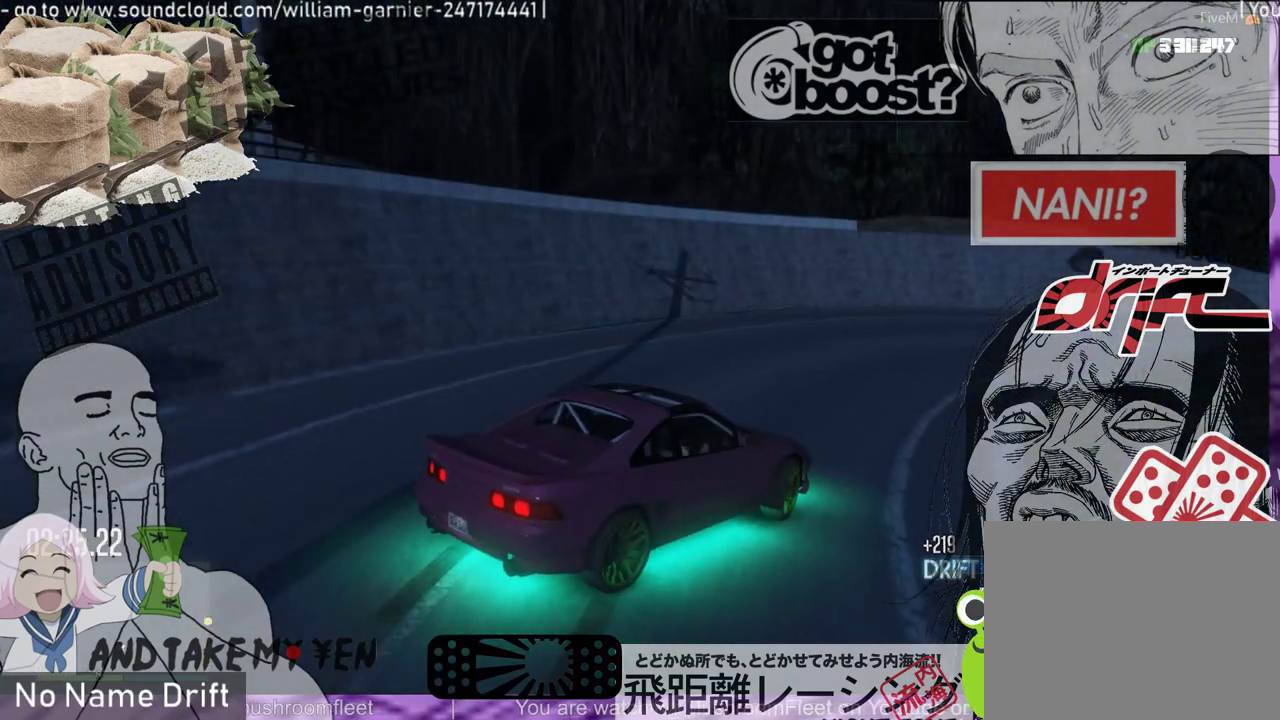
{"buttons": [], "left_stick": "right", "events": [[33, "left_stick", "right"], [300, "left_stick", "center"], [433, "left_stick", "right"]]}
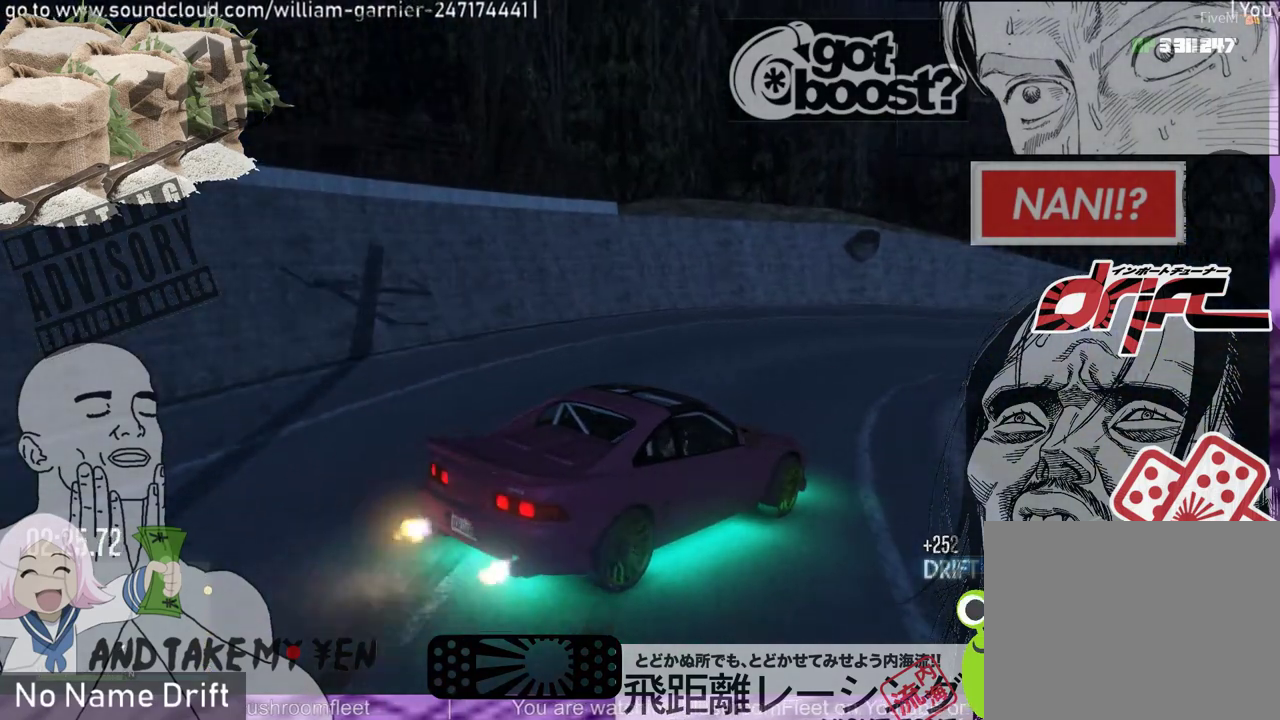
{"buttons": [], "left_stick": "right", "events": []}
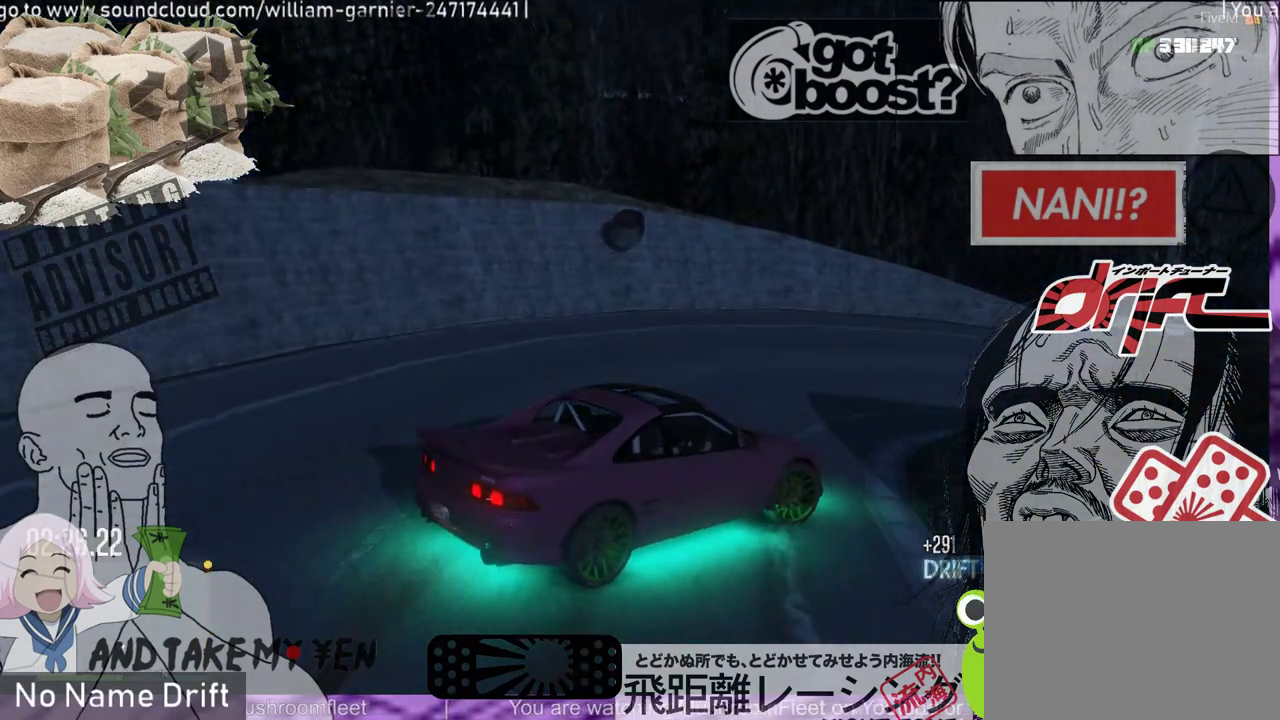
{"buttons": [], "left_stick": "right", "events": [[67, "left_stick", "center"], [100, "R1", "down"], [167, "left_stick", "right"], [200, "R1", "up"]]}
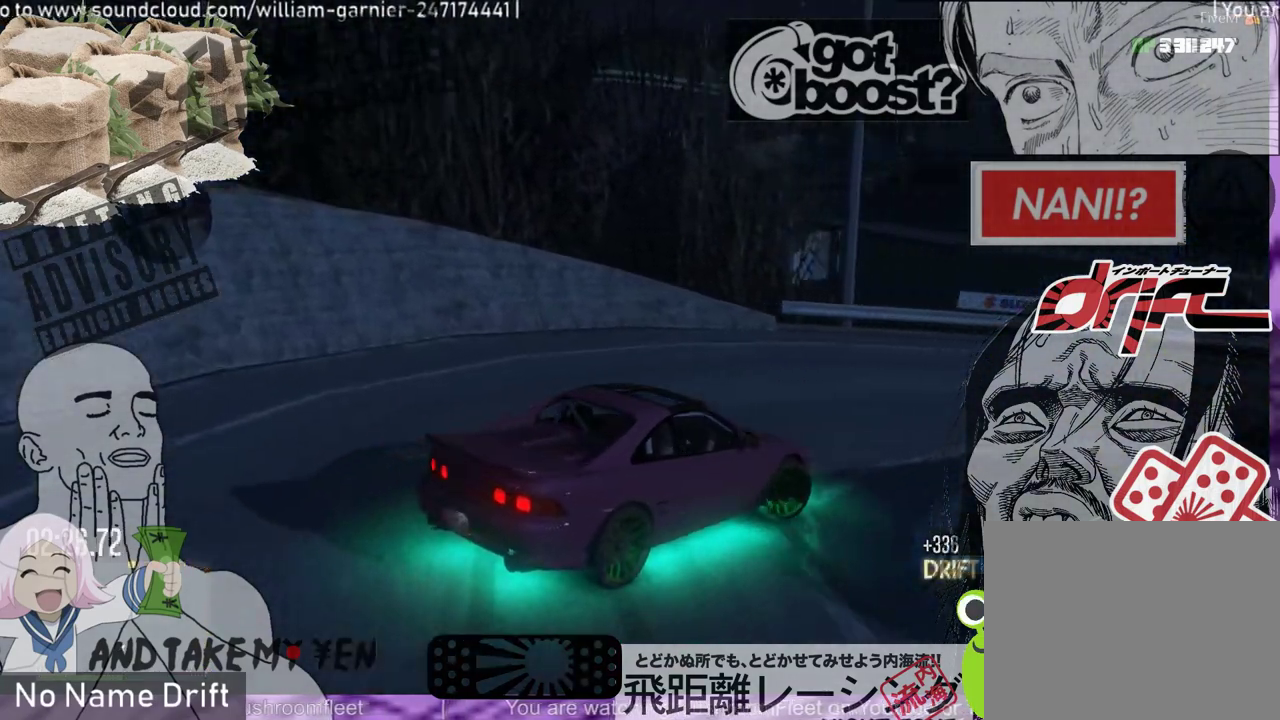
{"buttons": [], "left_stick": "right", "events": []}
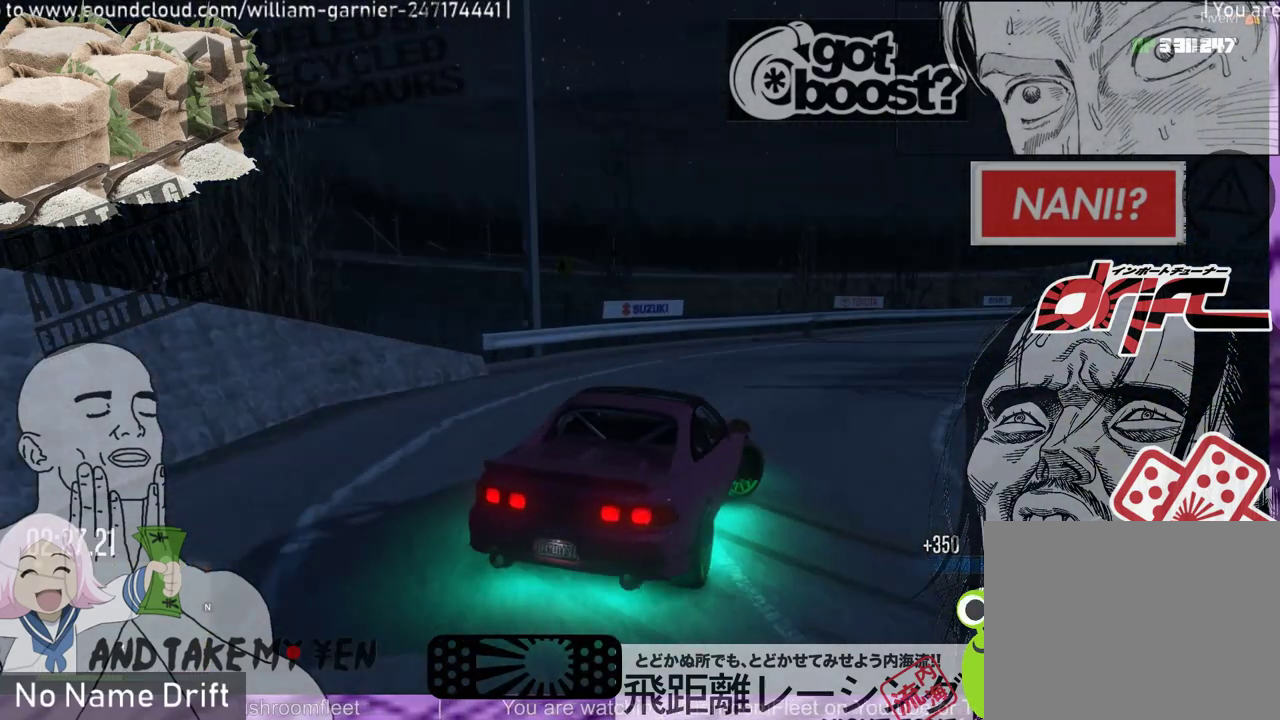
{"buttons": [], "left_stick": "center", "events": [[467, "left_stick", "center"]]}
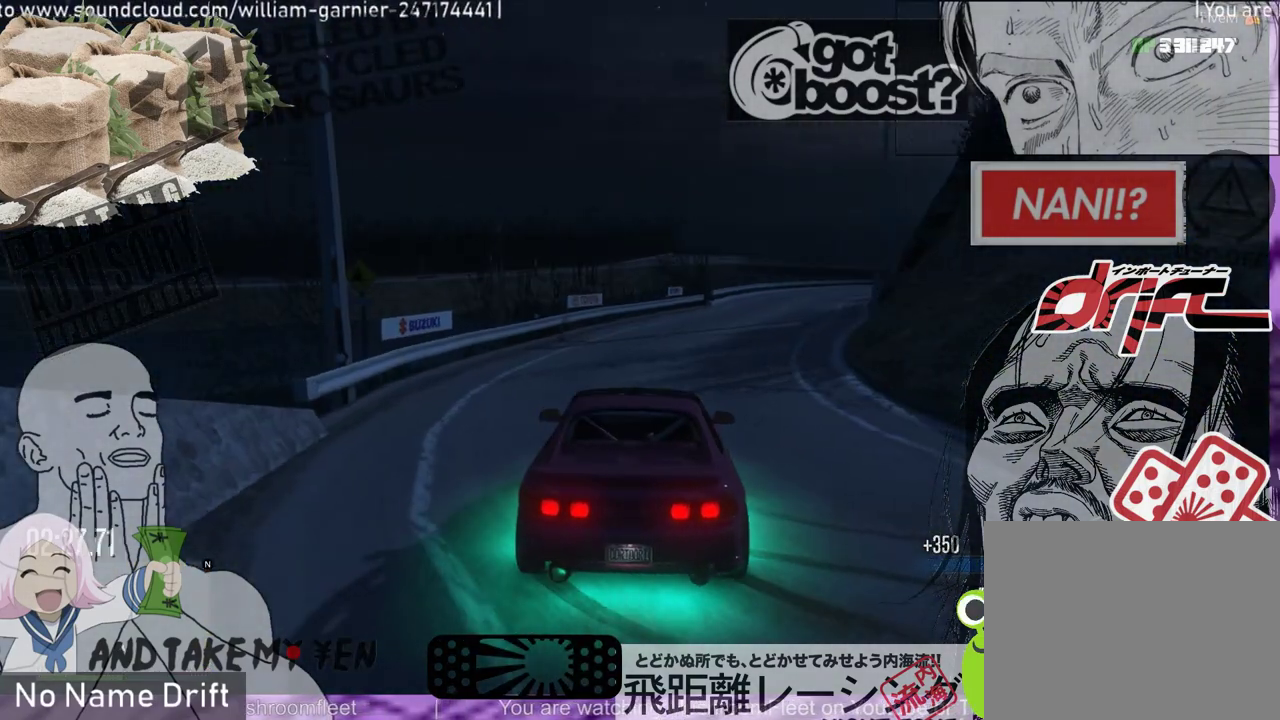
{"buttons": [], "left_stick": "left", "events": [[333, "left_stick", "left"]]}
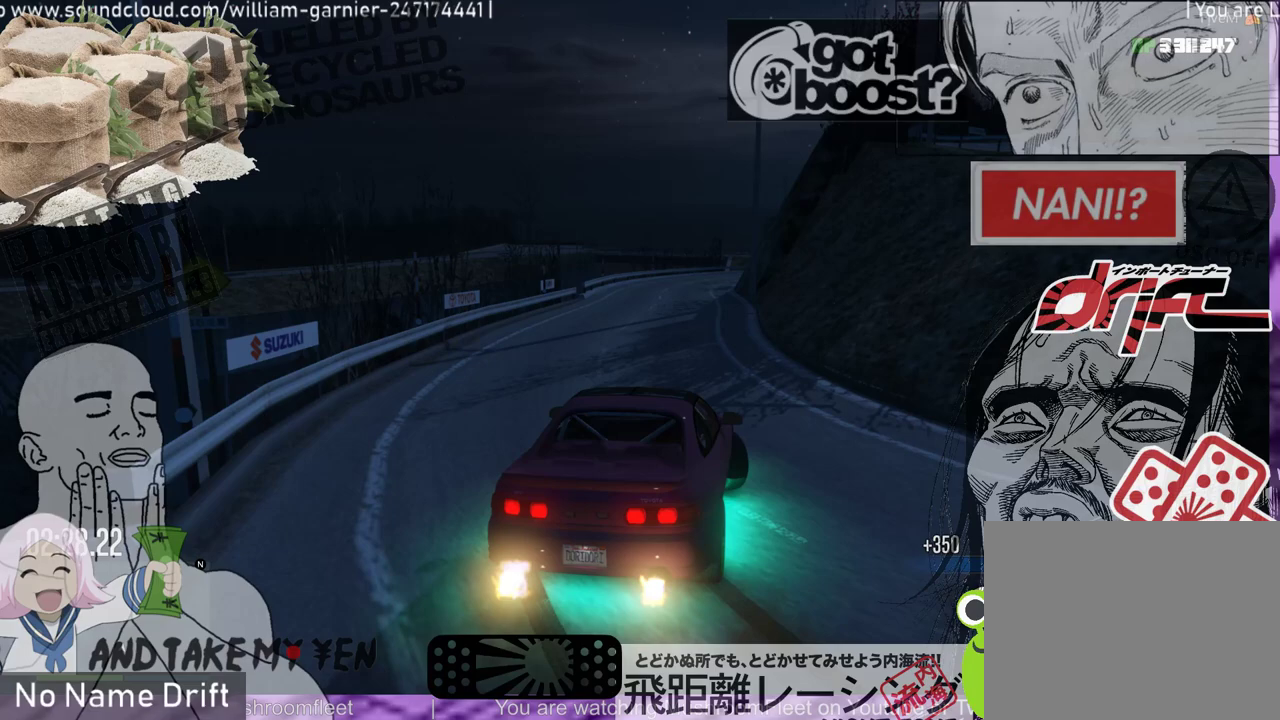
{"buttons": [], "left_stick": "center", "events": [[133, "left_stick", "center"]]}
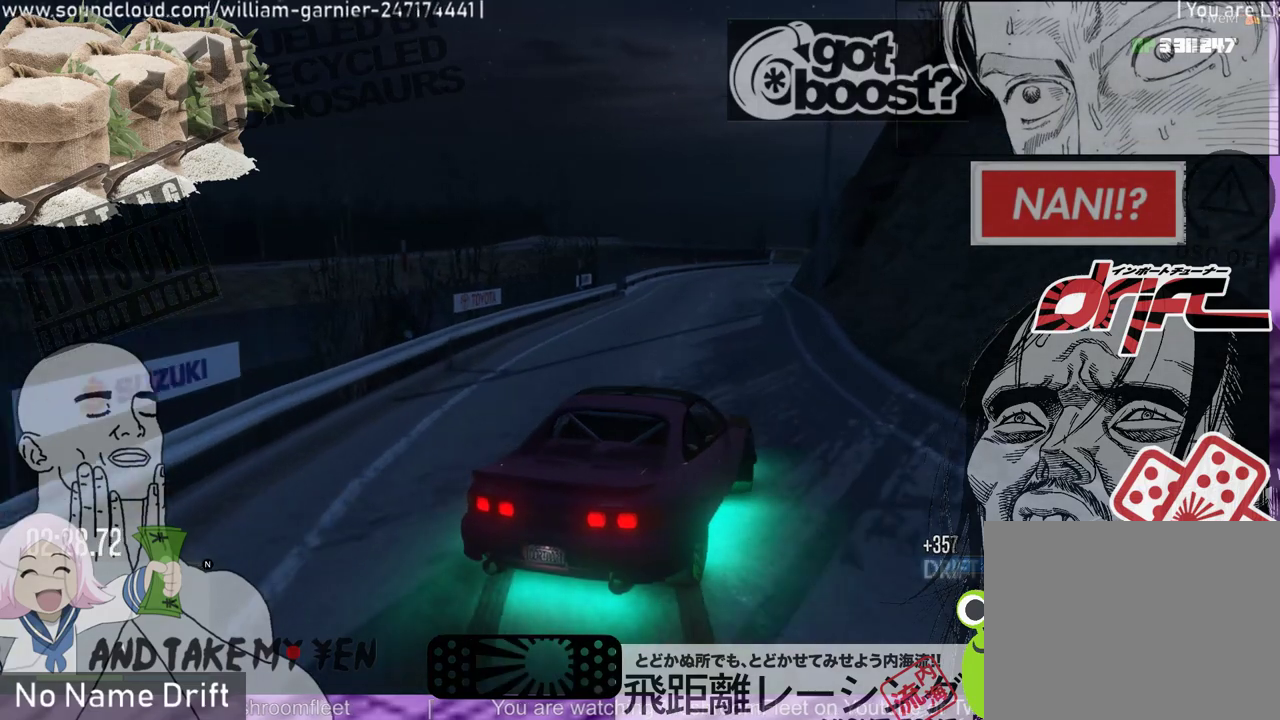
{"buttons": [], "left_stick": "center", "events": [[267, "left_stick", "left"], [483, "left_stick", "center"]]}
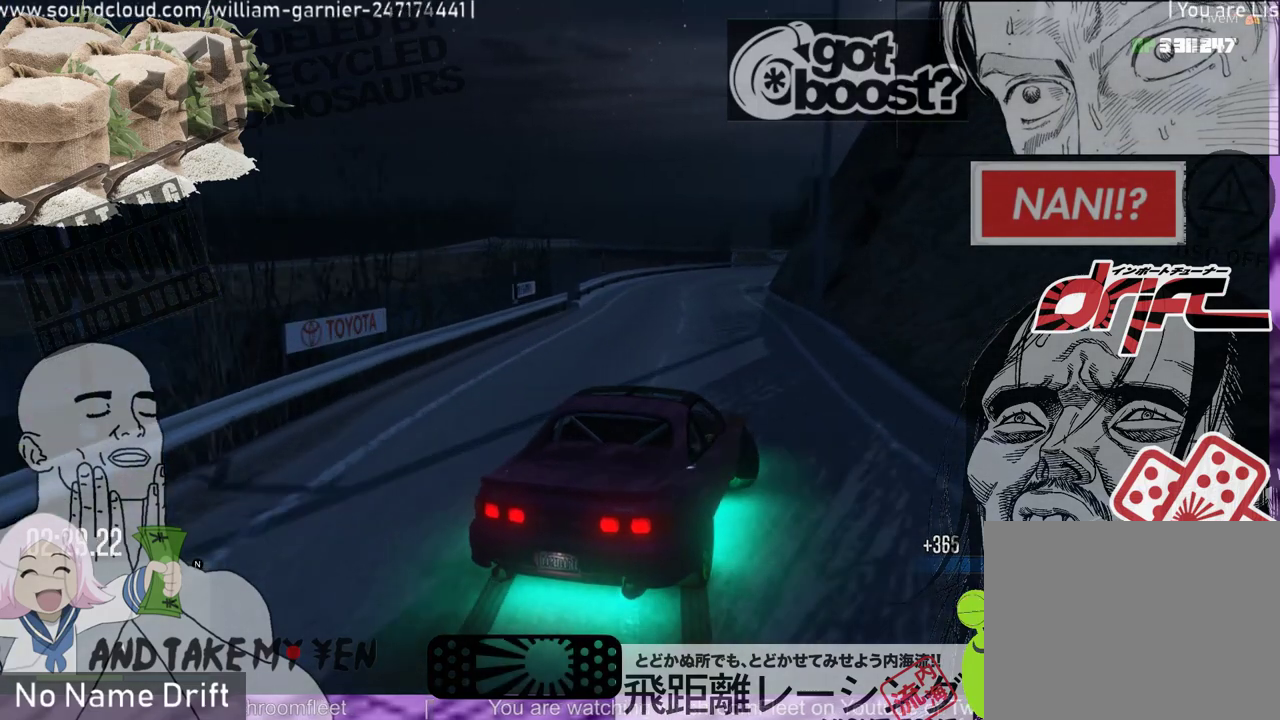
{"buttons": [], "left_stick": "right", "events": [[300, "left_stick", "right"]]}
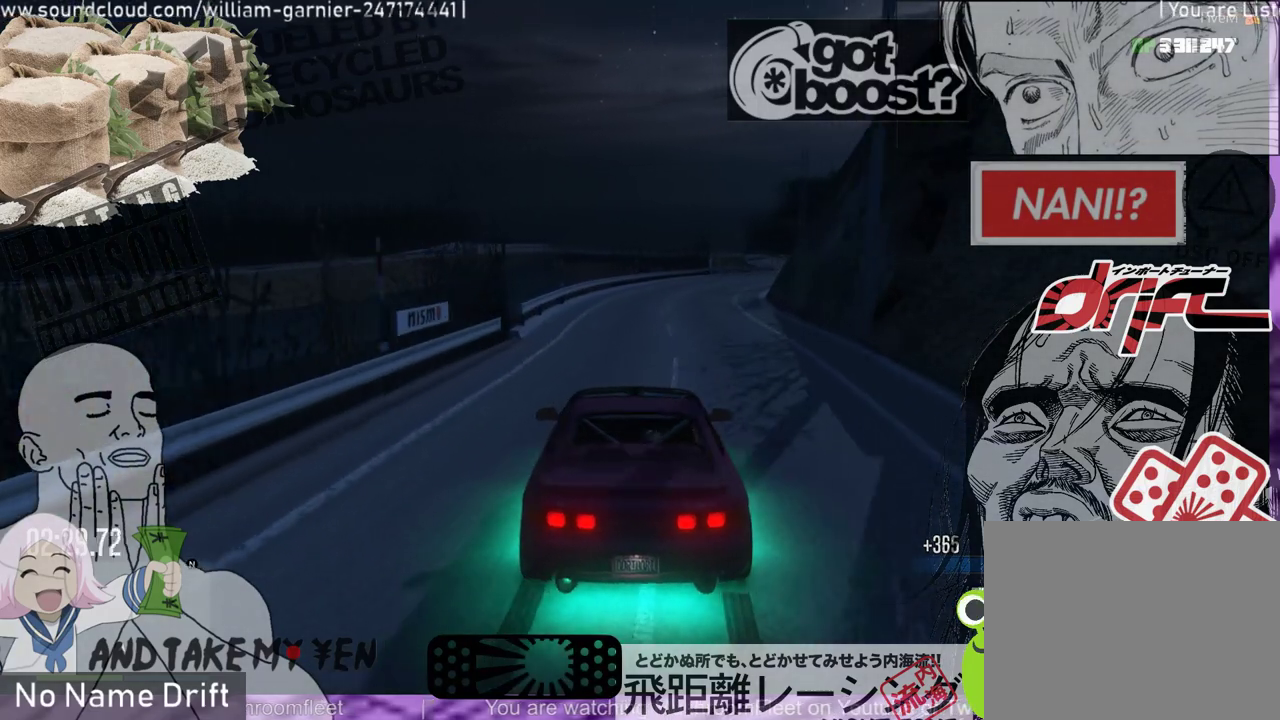
{"buttons": [], "left_stick": "center", "events": [[100, "left_stick", "center"], [300, "left_stick", "right"], [467, "left_stick", "center"]]}
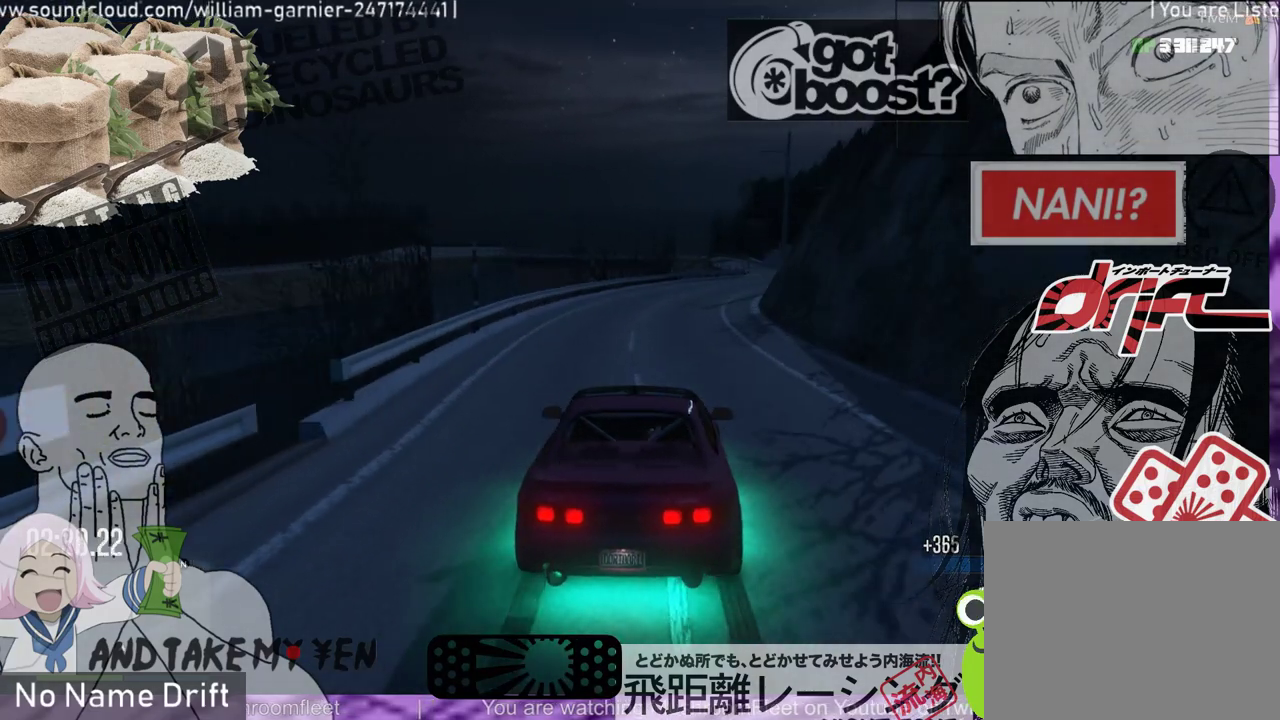
{"buttons": [], "left_stick": "center", "events": []}
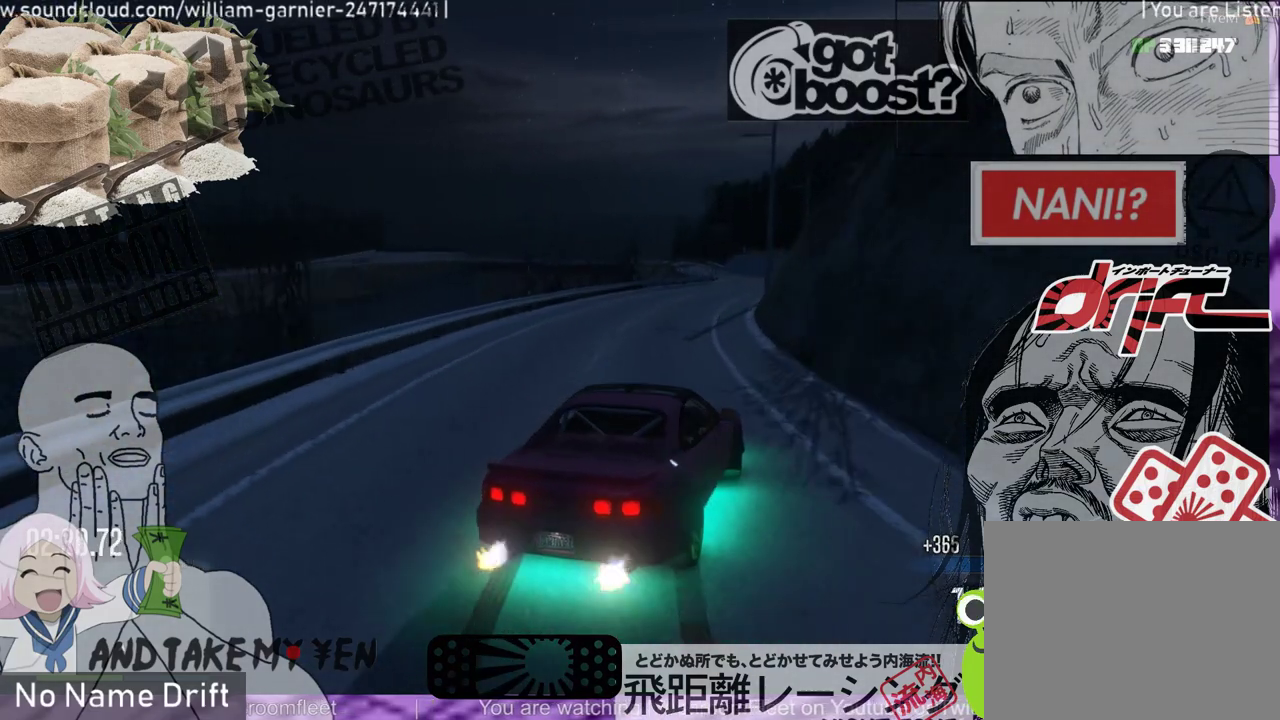
{"buttons": [], "left_stick": "left", "events": [[67, "left_stick", "left"], [400, "left_stick", "center"], [500, "left_stick", "left"]]}
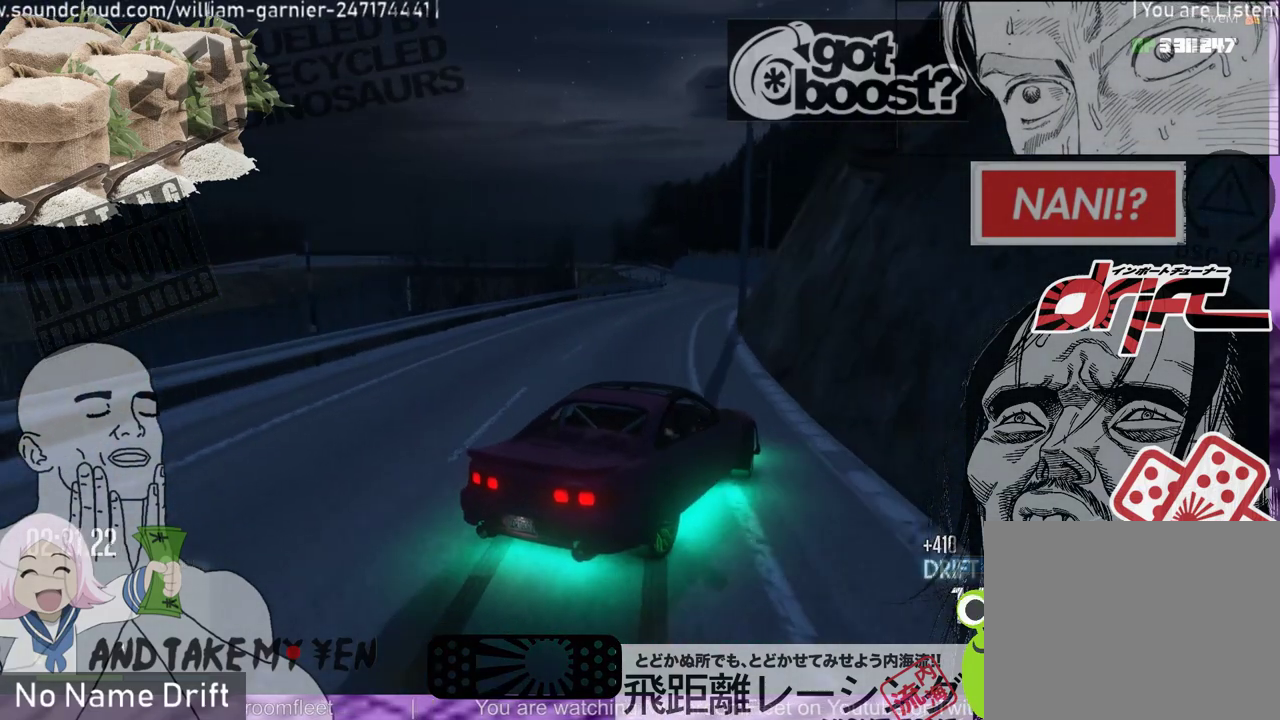
{"buttons": [], "left_stick": "right", "events": [[433, "left_stick", "center"], [500, "left_stick", "right"]]}
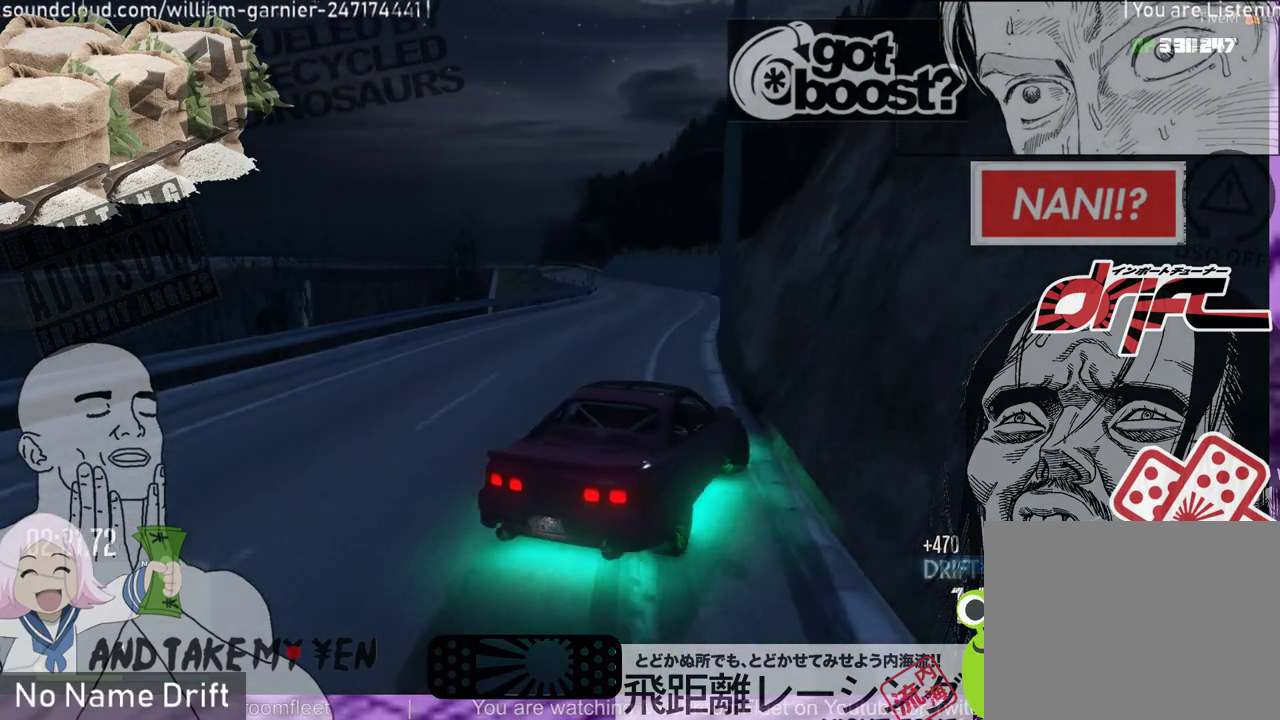
{"buttons": [], "left_stick": "right", "events": []}
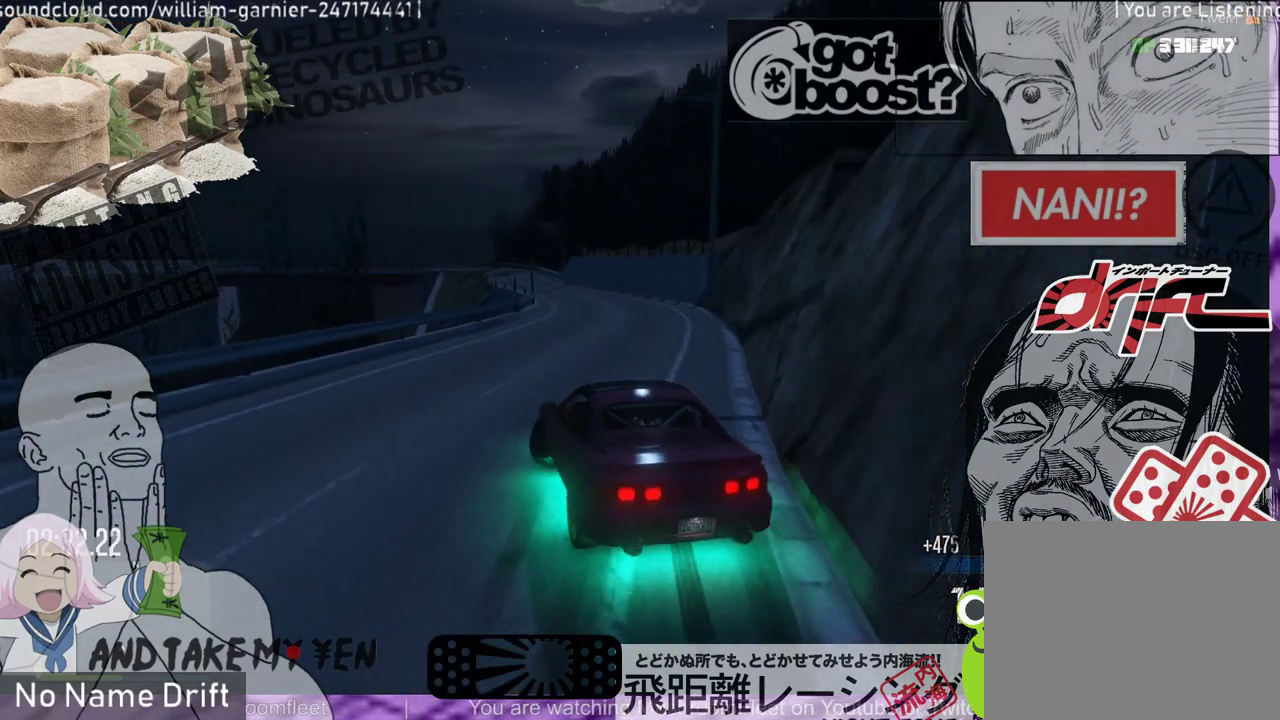
{"buttons": [], "left_stick": "left", "events": [[200, "left_stick", "left"]]}
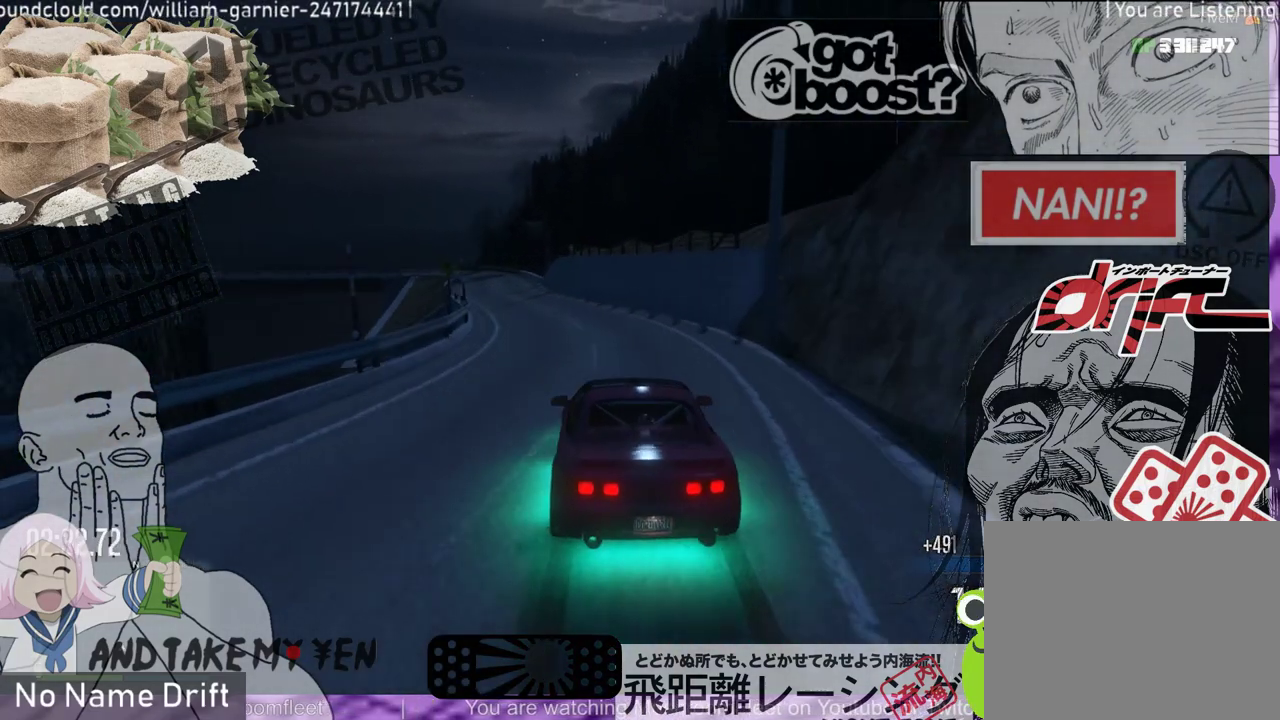
{"buttons": [], "left_stick": "left", "events": []}
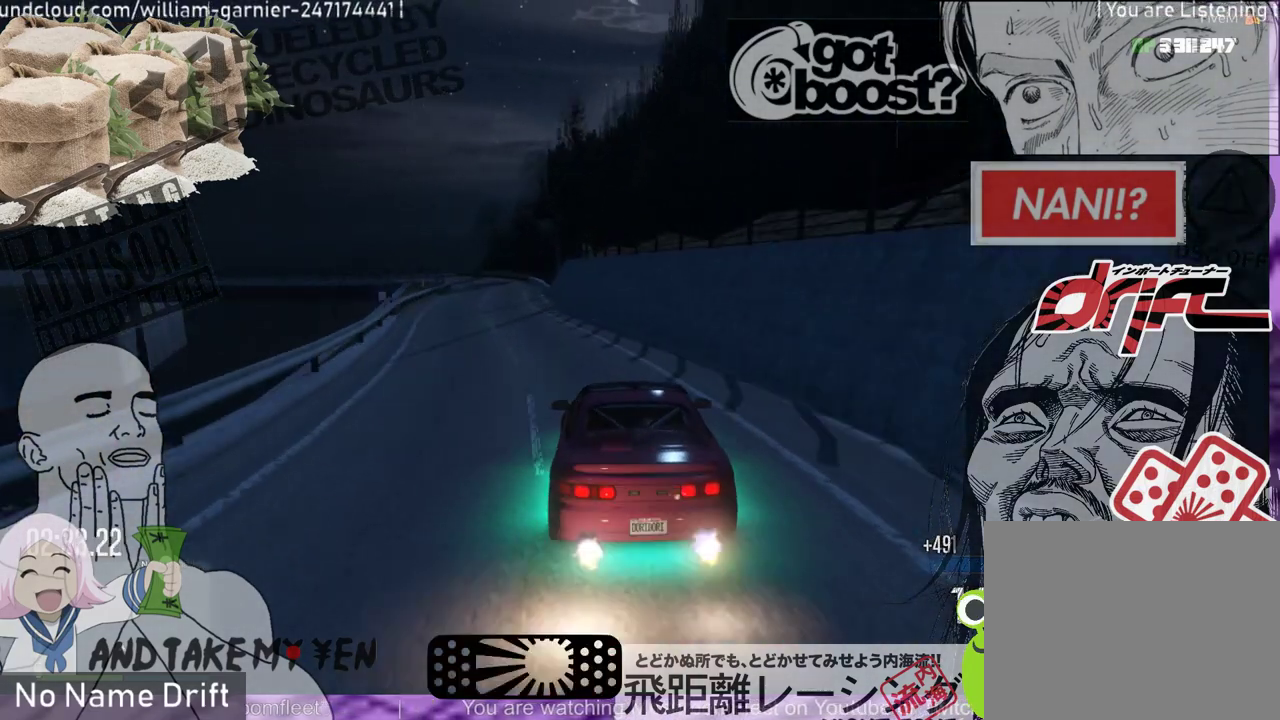
{"buttons": [], "left_stick": "center", "events": [[133, "left_stick", "center"]]}
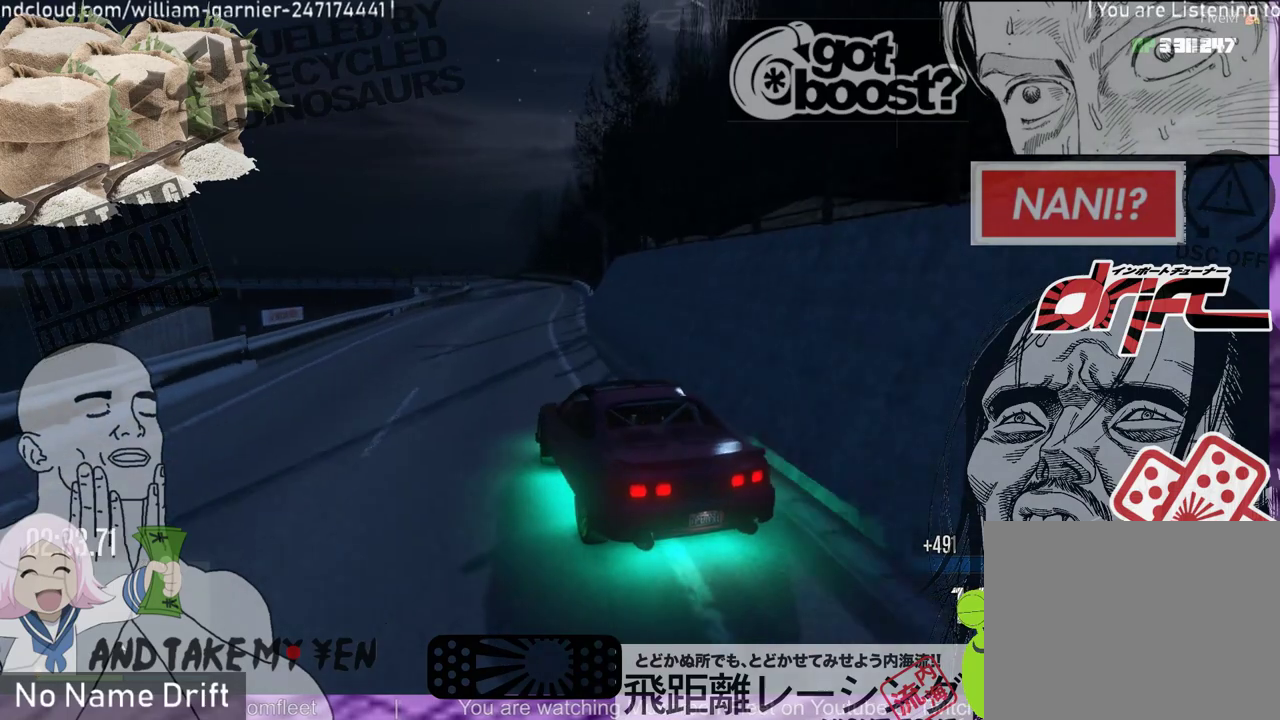
{"buttons": [], "left_stick": "right", "events": [[500, "left_stick", "right"]]}
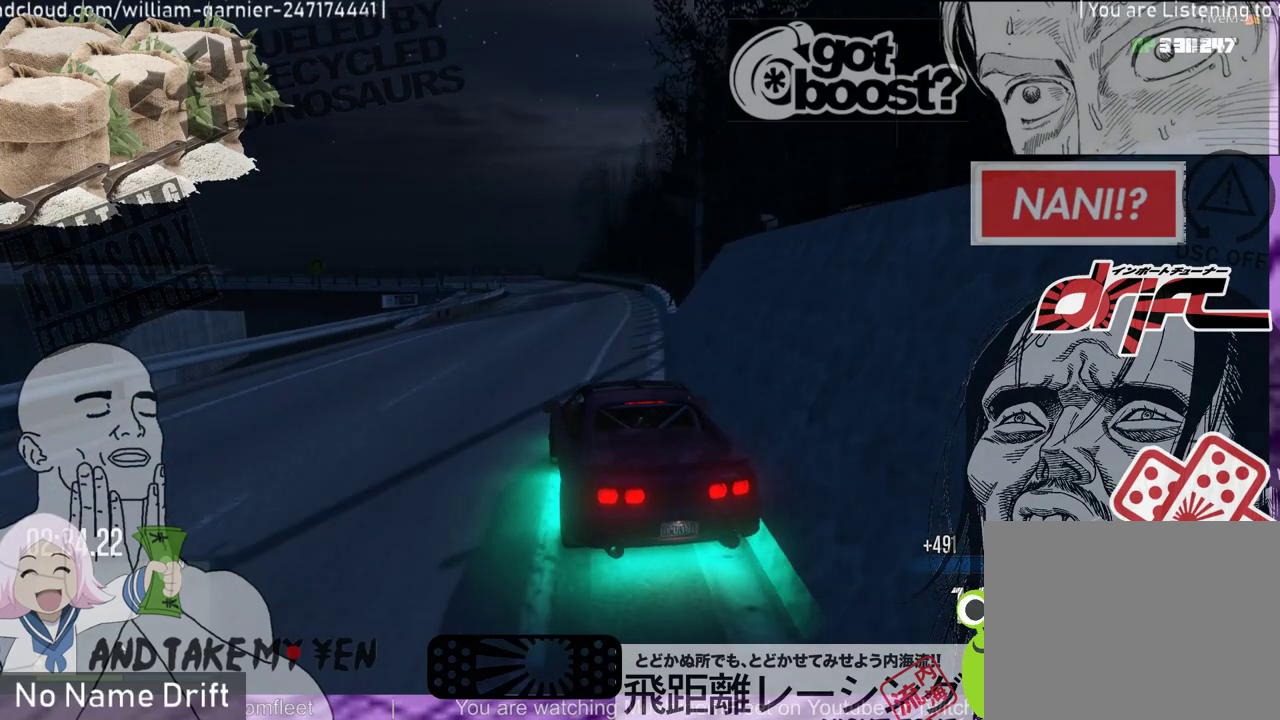
{"buttons": [], "left_stick": "left", "events": [[167, "left_stick", "center"], [300, "left_stick", "left"]]}
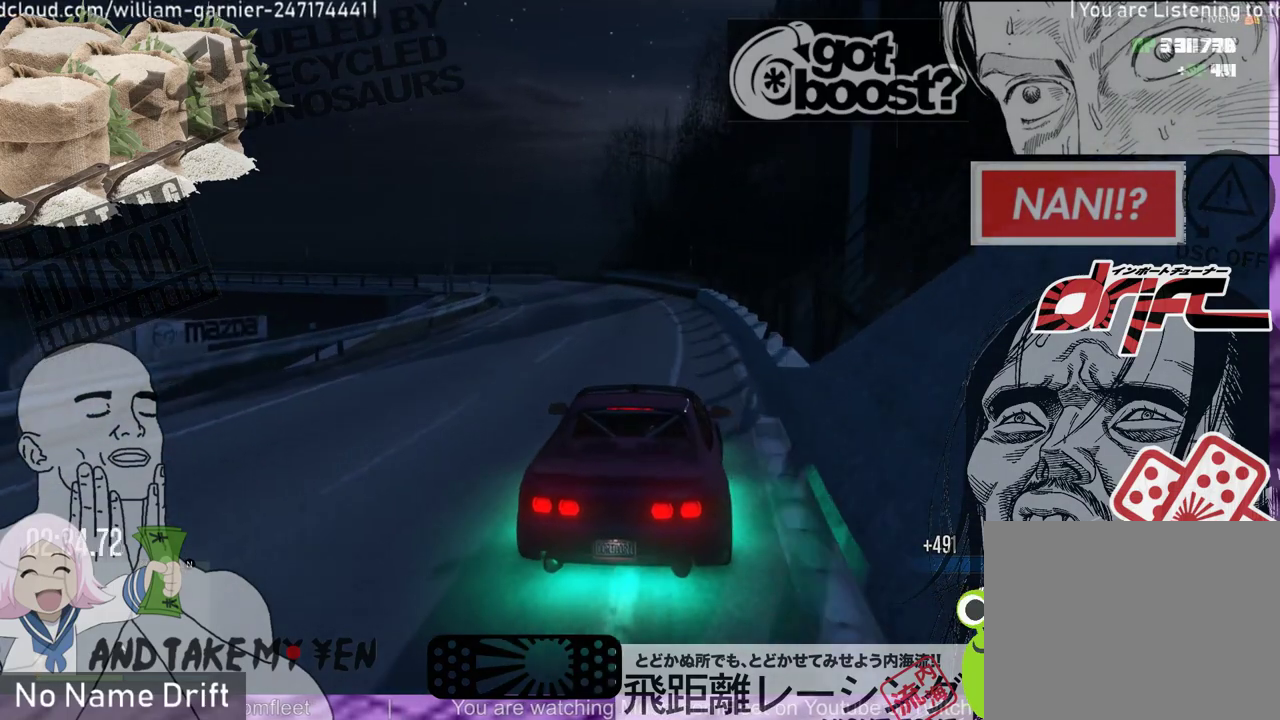
{"buttons": [], "left_stick": "left", "events": []}
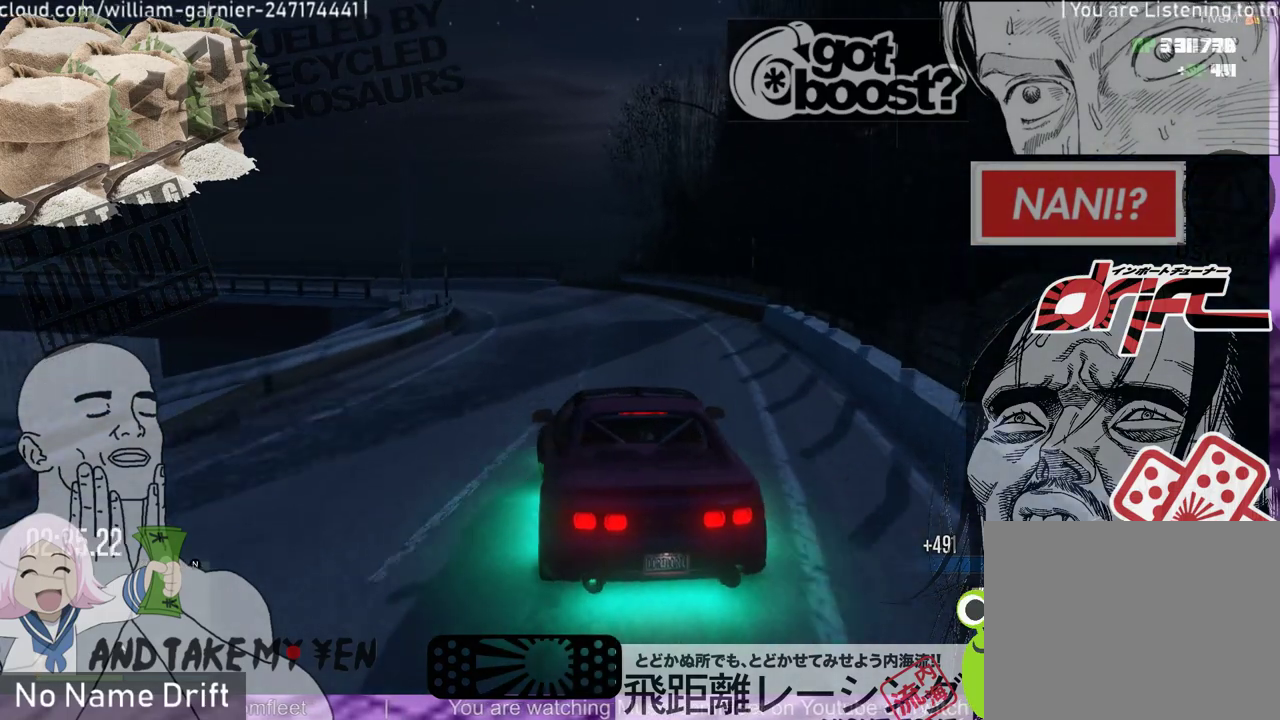
{"buttons": ["R1"], "left_stick": "left", "events": [[100, "R1", "down"], [133, "left_stick", "up-right"], [400, "left_stick", "left"]]}
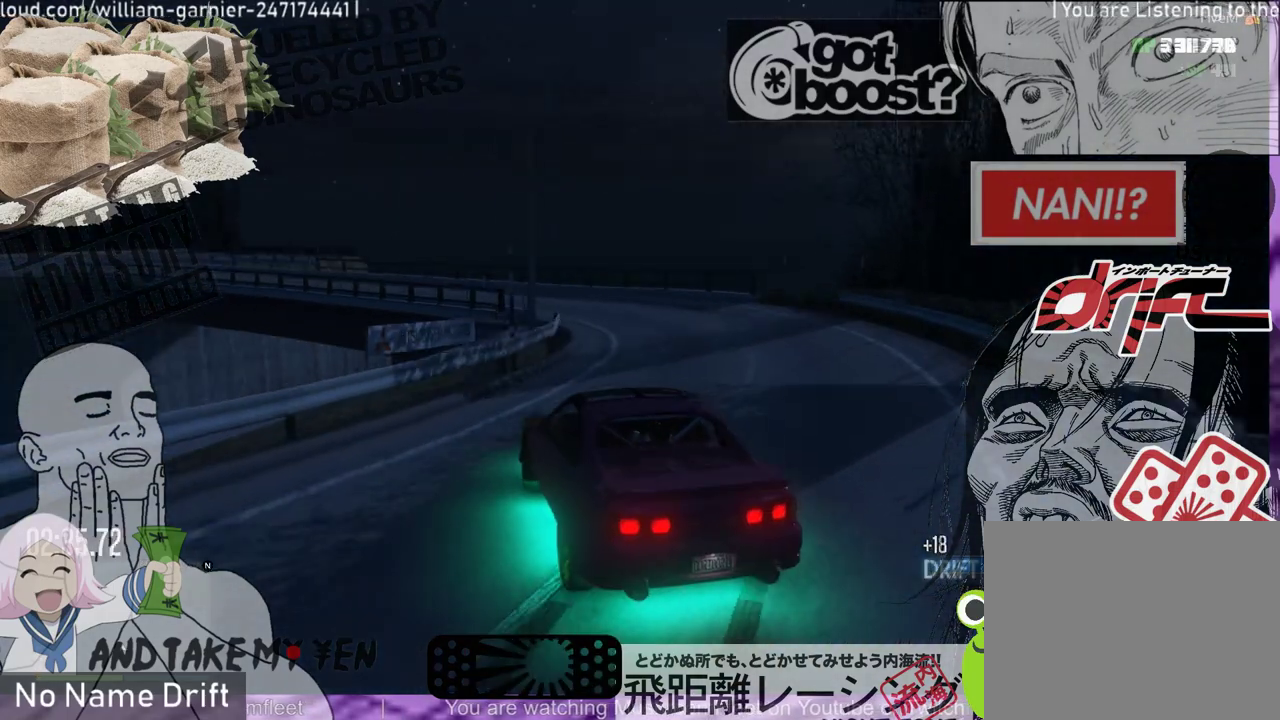
{"buttons": [], "left_stick": "center", "events": [[67, "R1", "up"], [67, "left_stick", "center"], [200, "left_stick", "right"], [300, "left_stick", "center"]]}
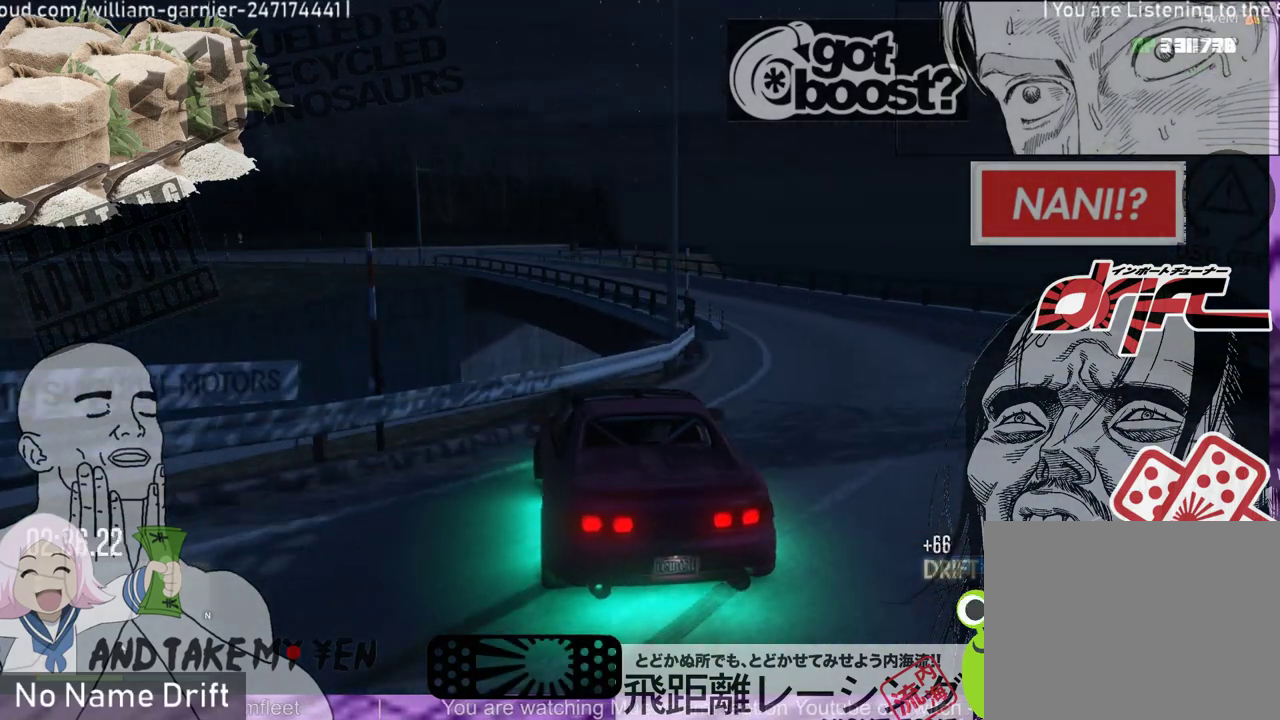
{"buttons": [], "left_stick": "right", "events": [[100, "left_stick", "right"]]}
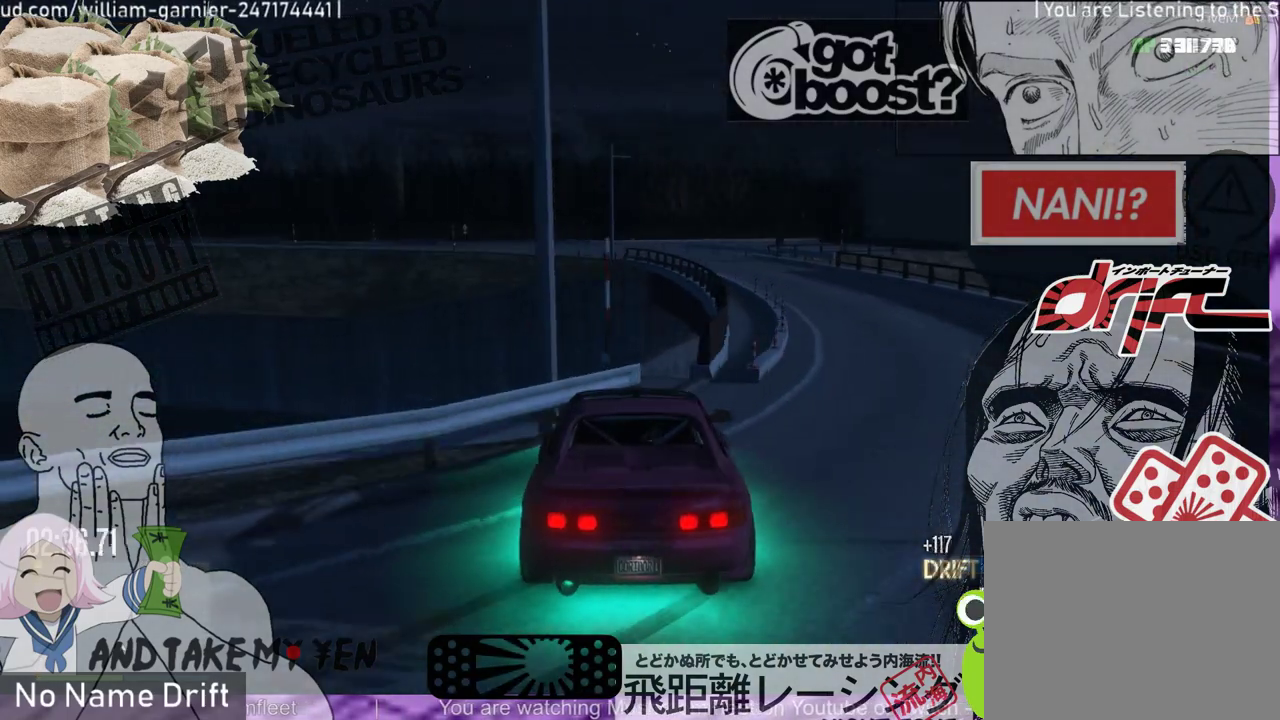
{"buttons": [], "left_stick": "left", "events": [[300, "left_stick", "left"]]}
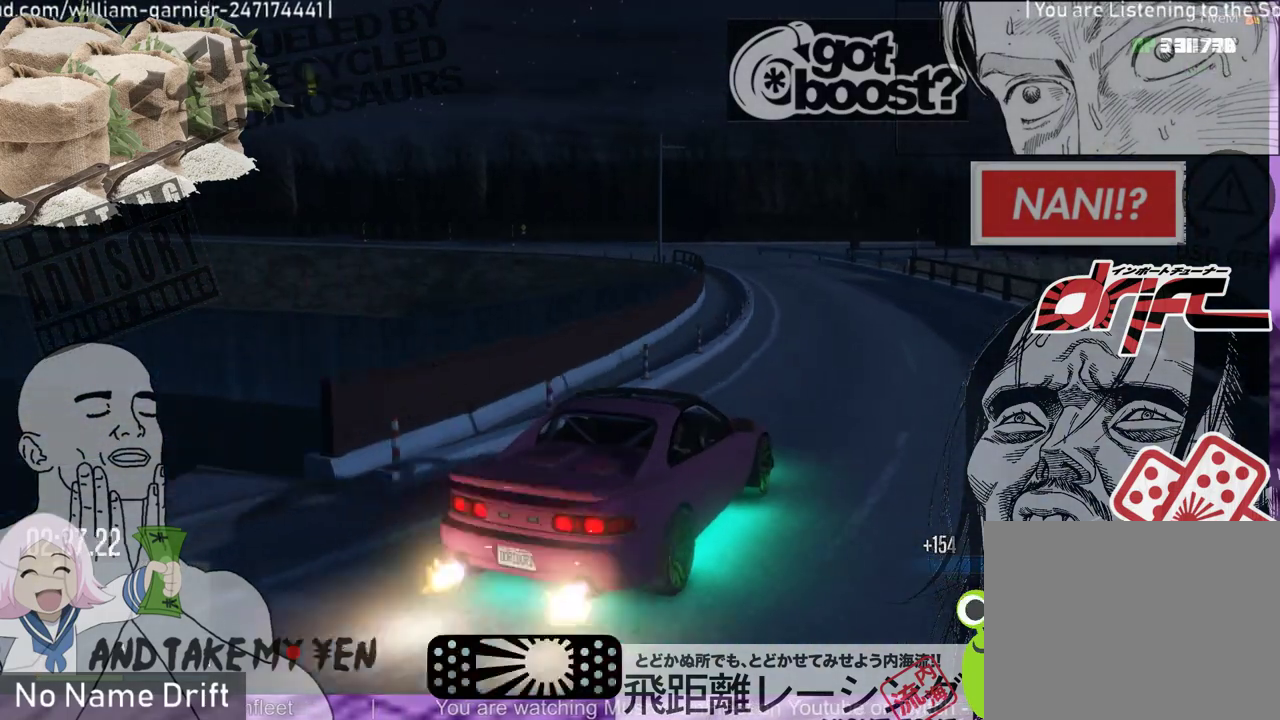
{"buttons": [], "left_stick": "left", "events": []}
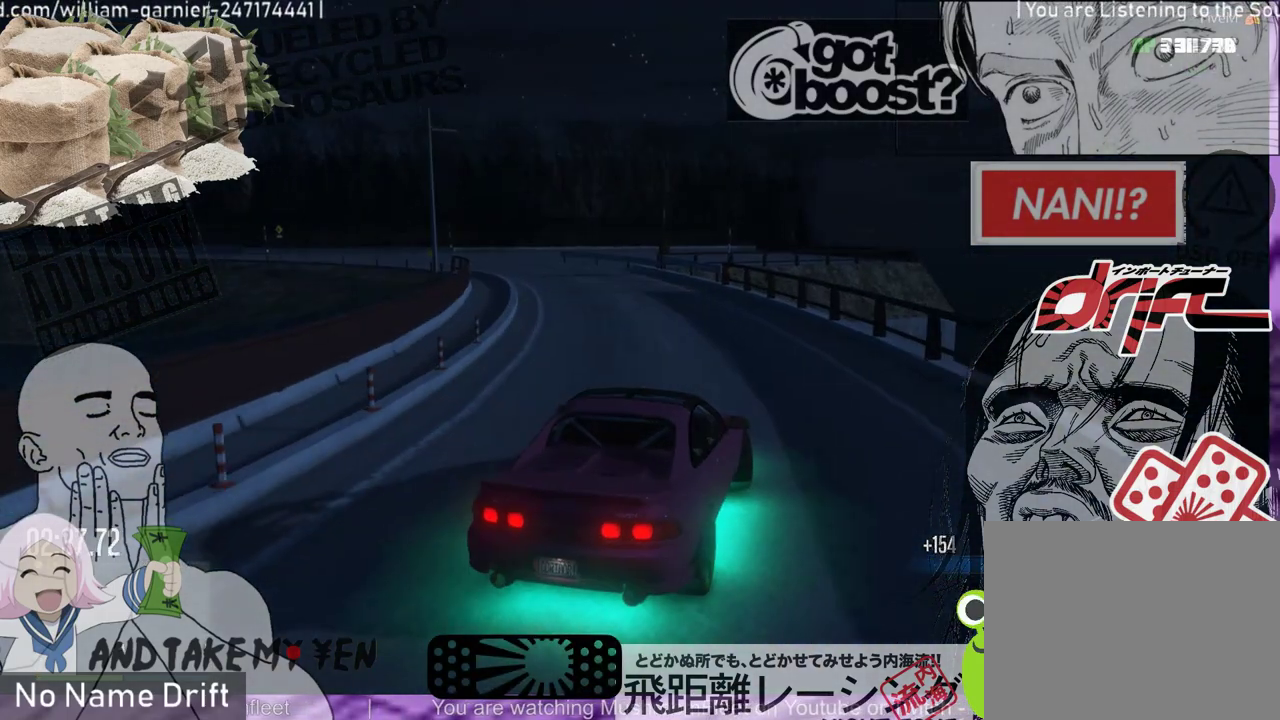
{"buttons": [], "left_stick": "center", "events": [[333, "left_stick", "center"]]}
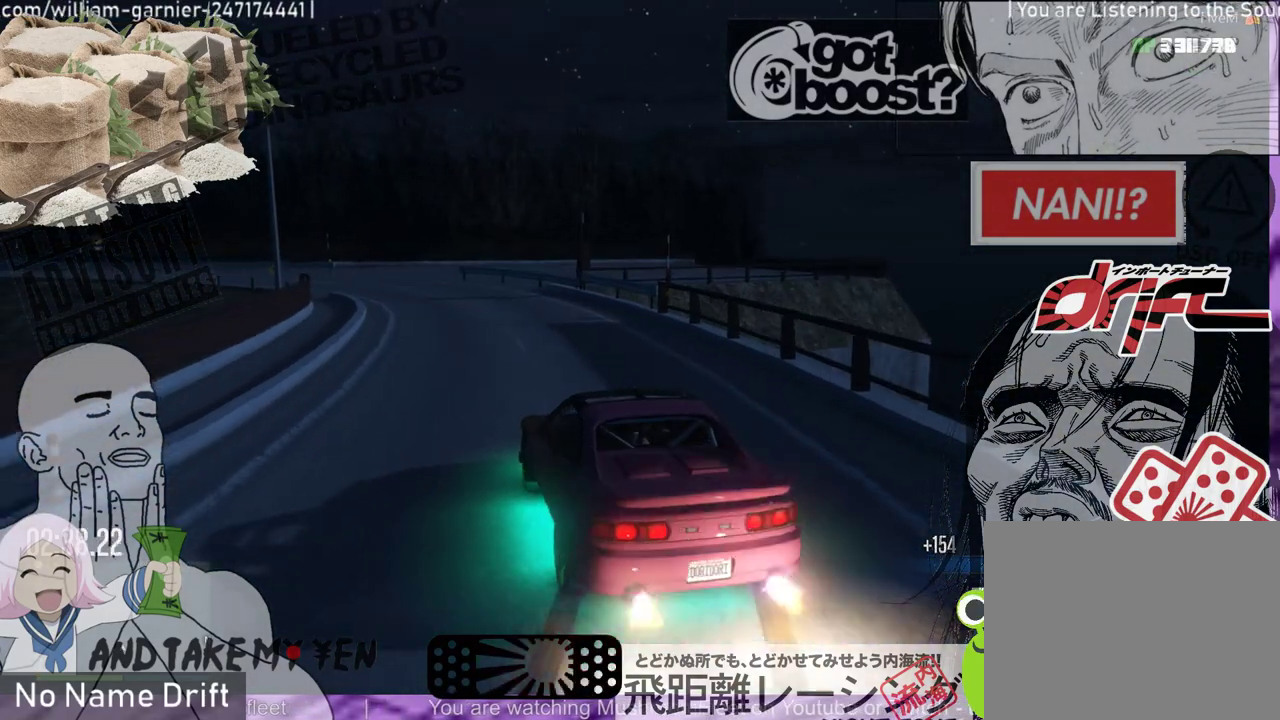
{"buttons": [], "left_stick": "center", "events": [[233, "left_stick", "right"], [333, "left_stick", "center"]]}